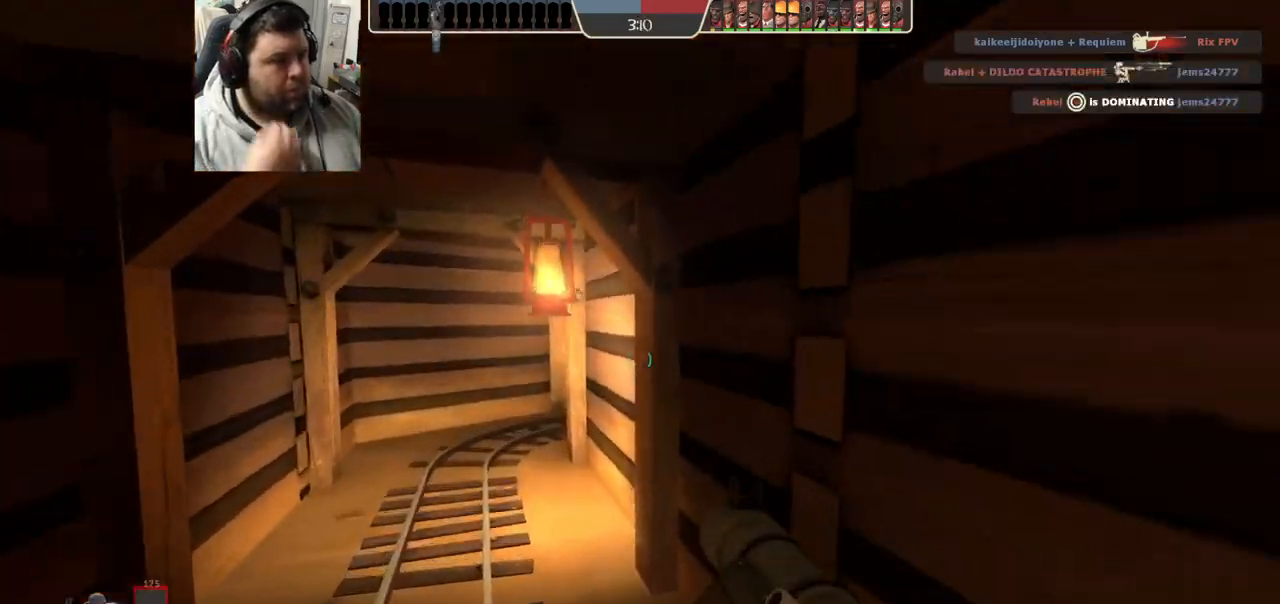
Gameplay with a controller (PlayStation layout); each line is a JSON object with the inputs held at the frame after it. "events" lists button and stick changes between this image and that frame as [ms after this image, input, new state], when the widget could be followed in between.
{"buttons": [], "left_stick": "up", "right_stick": "center", "events": []}
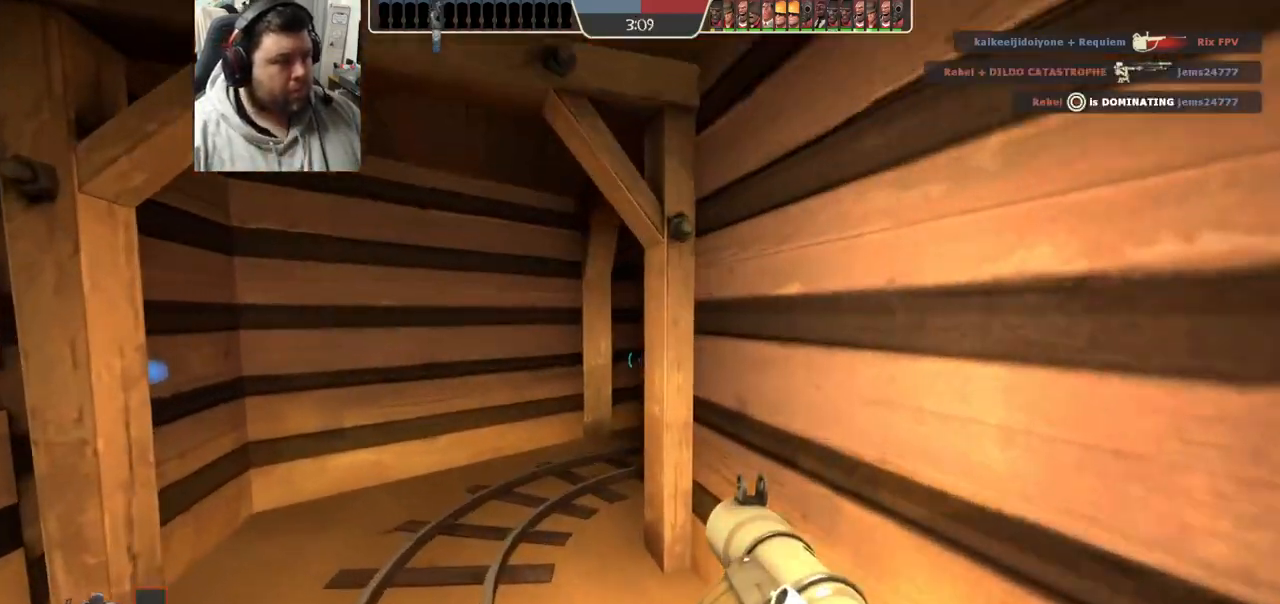
{"buttons": ["SQUARE"], "left_stick": "down-left", "right_stick": "center", "events": [[150, "left_stick", "down-right"], [350, "left_stick", "down"], [500, "SQUARE", "down"], [500, "left_stick", "down-left"]]}
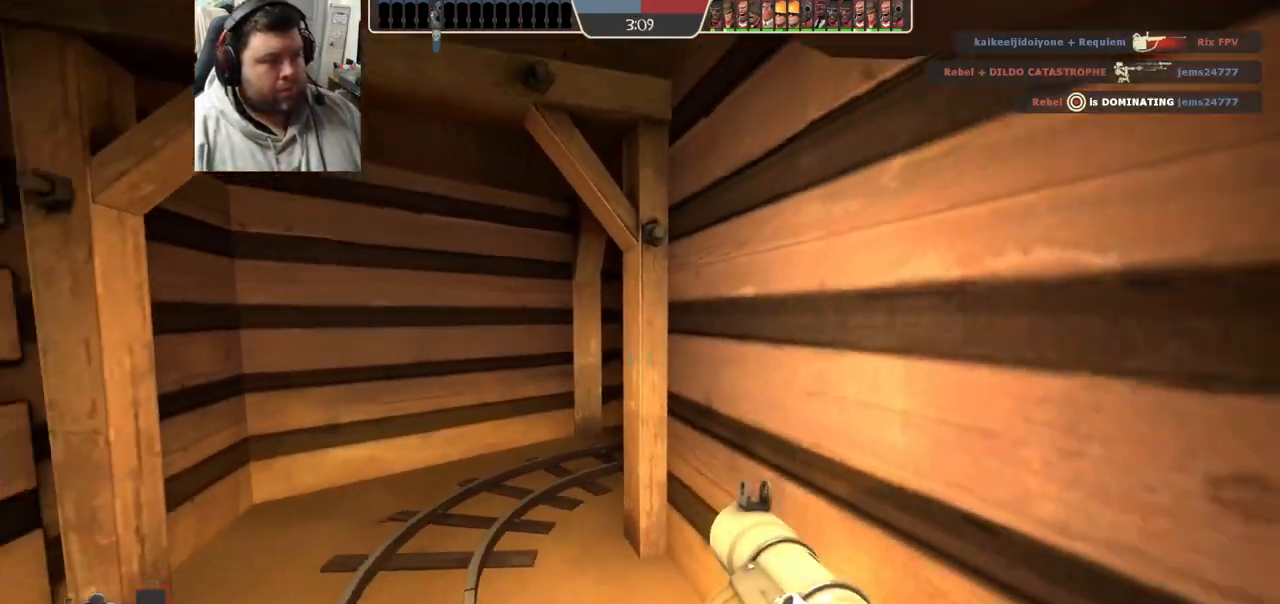
{"buttons": [], "left_stick": "up", "right_stick": "center", "events": [[83, "SQUARE", "up"], [150, "left_stick", "center"], [167, "SQUARE", "down"], [233, "SQUARE", "up"], [317, "left_stick", "up"]]}
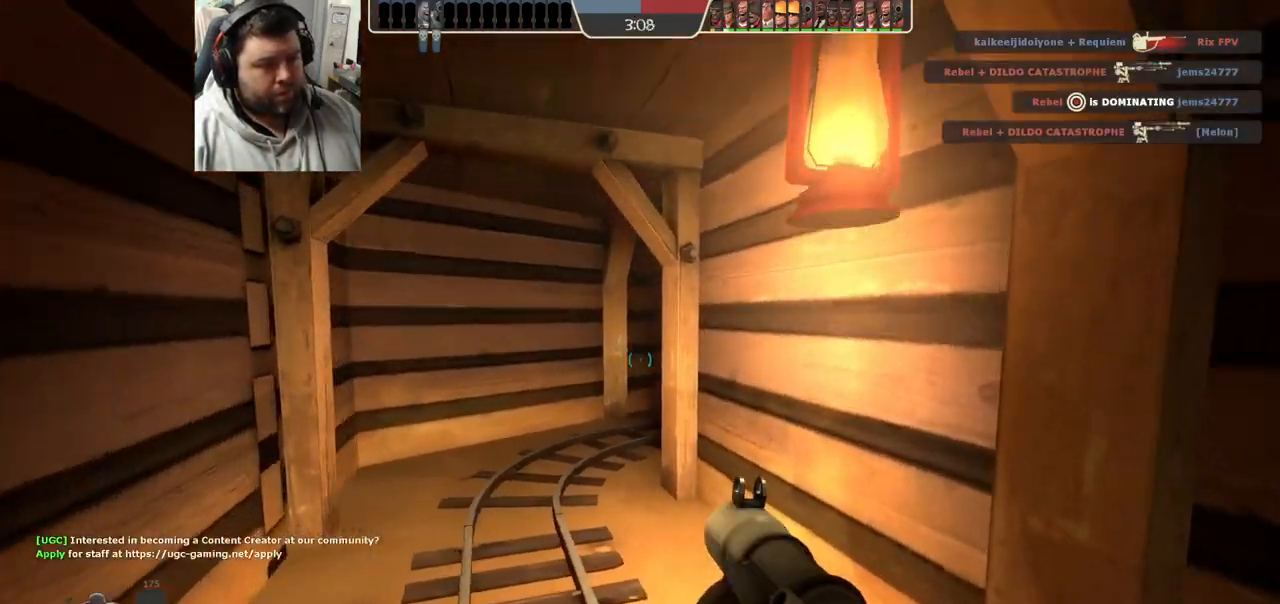
{"buttons": [], "left_stick": "up-left", "right_stick": "center", "events": [[300, "left_stick", "up-left"]]}
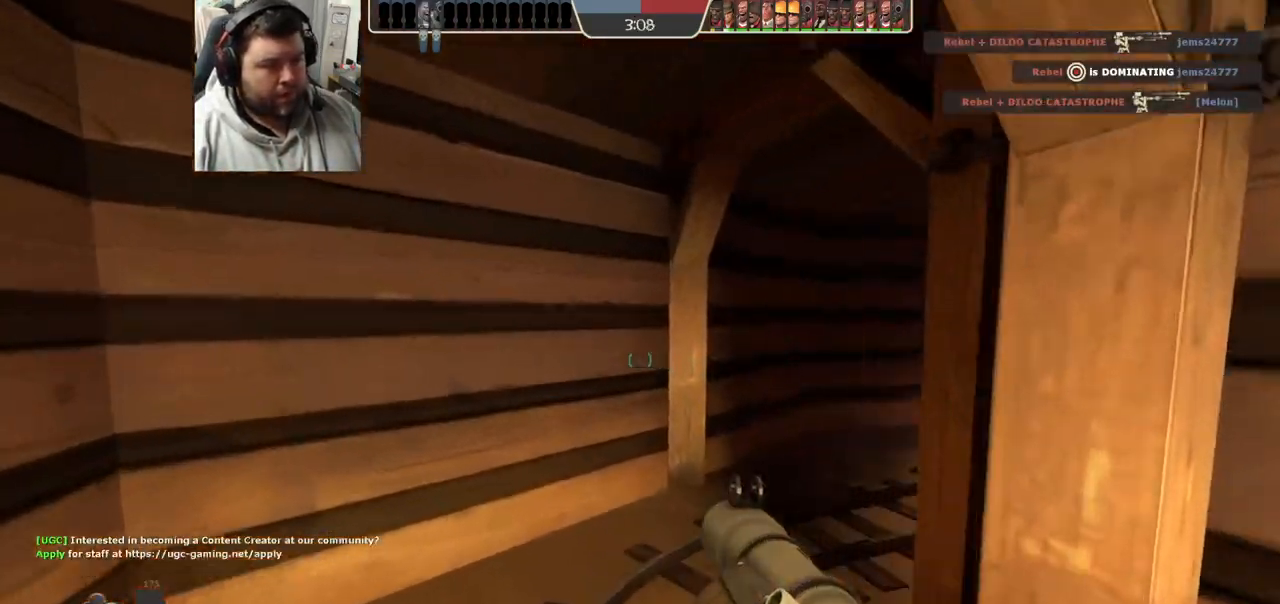
{"buttons": [], "left_stick": "up-right", "right_stick": "center", "events": [[17, "right_stick", "right"], [217, "right_stick", "center"], [450, "left_stick", "up-right"]]}
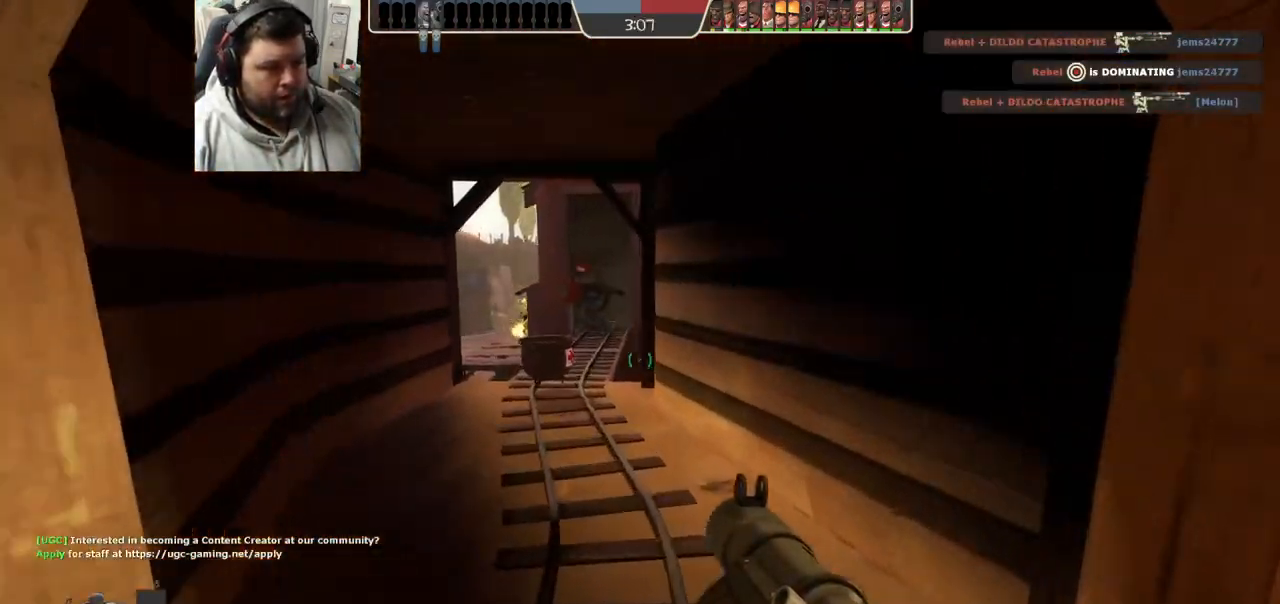
{"buttons": [], "left_stick": "up-left", "right_stick": "center", "events": [[200, "left_stick", "up-left"]]}
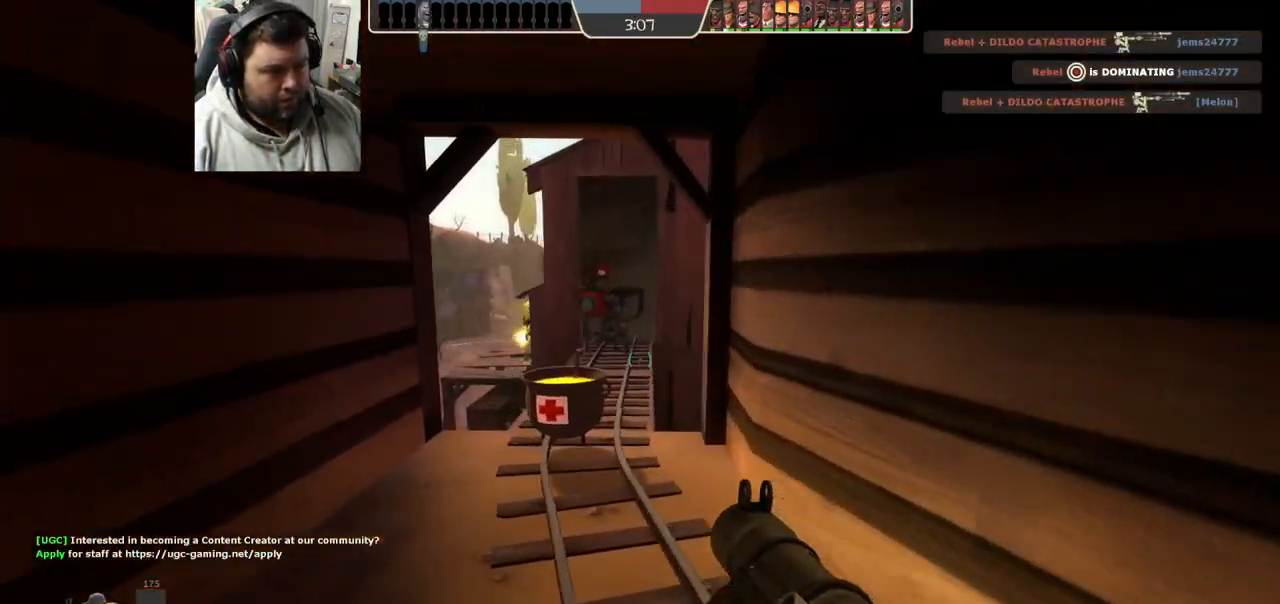
{"buttons": [], "left_stick": "up-left", "right_stick": "center", "events": [[100, "left_stick", "up-right"], [183, "left_stick", "right"], [400, "left_stick", "up-left"]]}
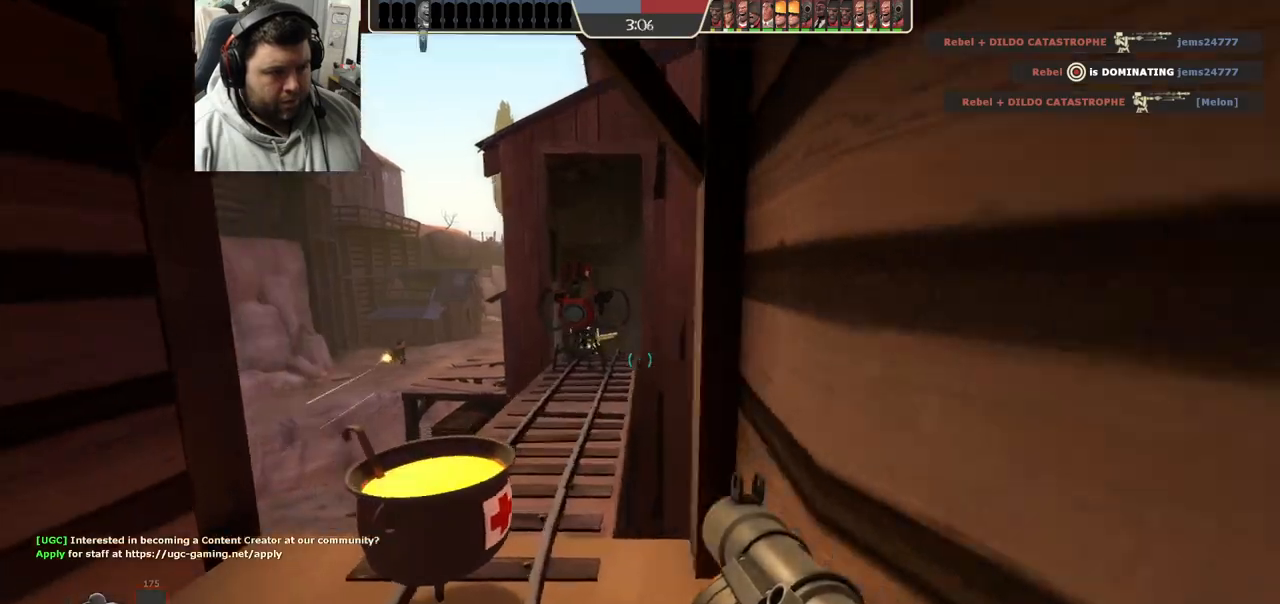
{"buttons": [], "left_stick": "up-right", "right_stick": "center", "events": [[350, "left_stick", "up-right"]]}
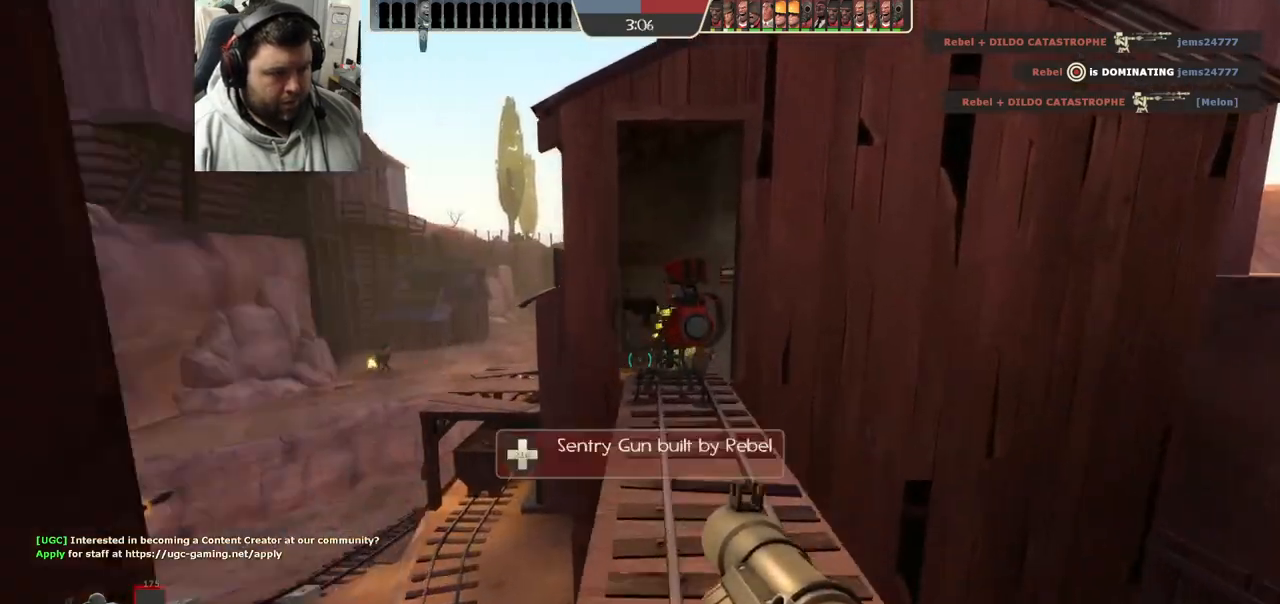
{"buttons": [], "left_stick": "up-right", "right_stick": "center", "events": [[200, "left_stick", "up-left"], [333, "left_stick", "up-right"]]}
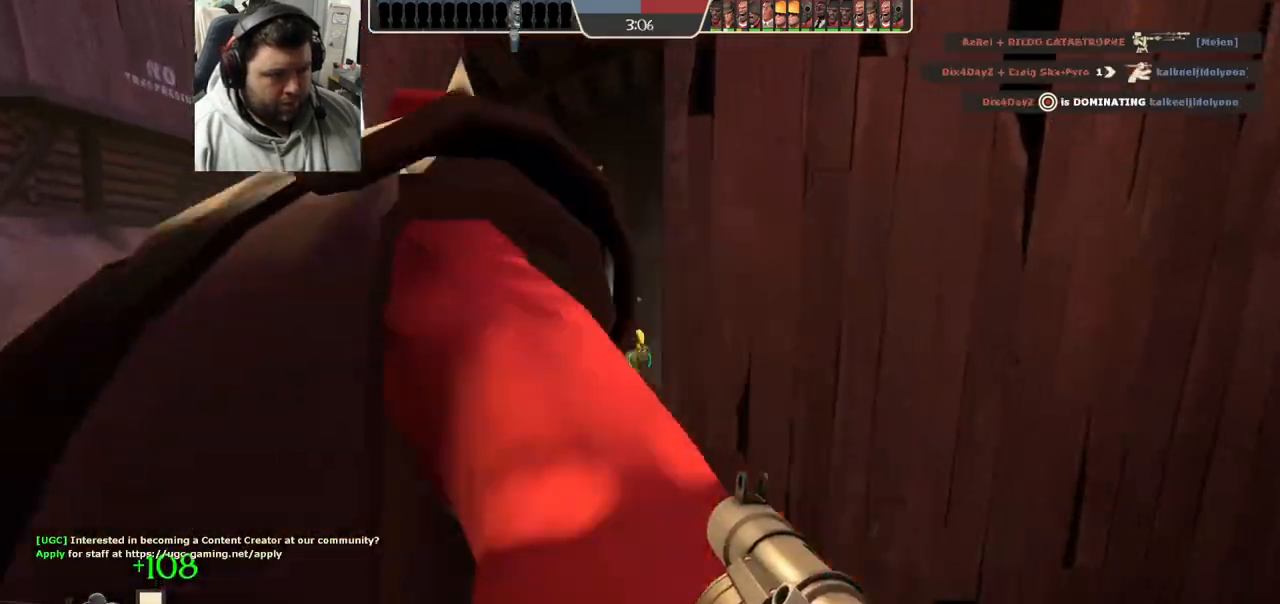
{"buttons": [], "left_stick": "up-right", "right_stick": "center", "events": [[67, "left_stick", "up-left"], [400, "left_stick", "up-right"]]}
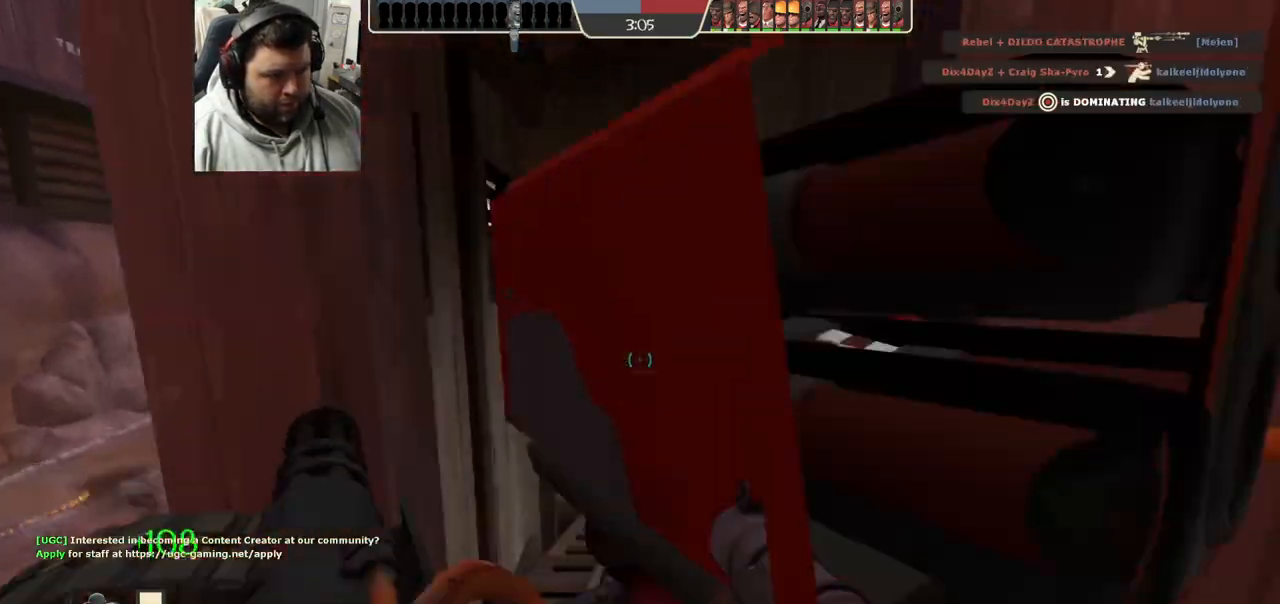
{"buttons": [], "left_stick": "up", "right_stick": "center", "events": [[67, "left_stick", "up-left"], [250, "left_stick", "up-right"], [333, "right_stick", "right"], [417, "left_stick", "up"], [450, "right_stick", "center"]]}
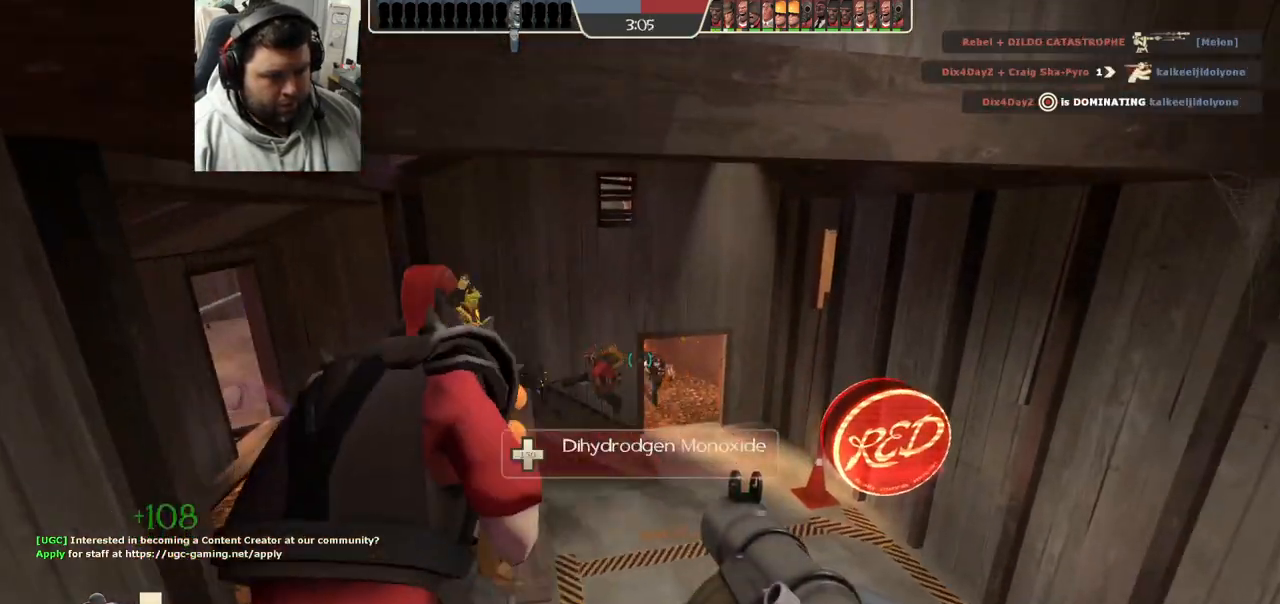
{"buttons": [], "left_stick": "up-right", "right_stick": "center", "events": [[83, "SQUARE", "down"], [150, "SQUARE", "up"], [250, "left_stick", "up-right"]]}
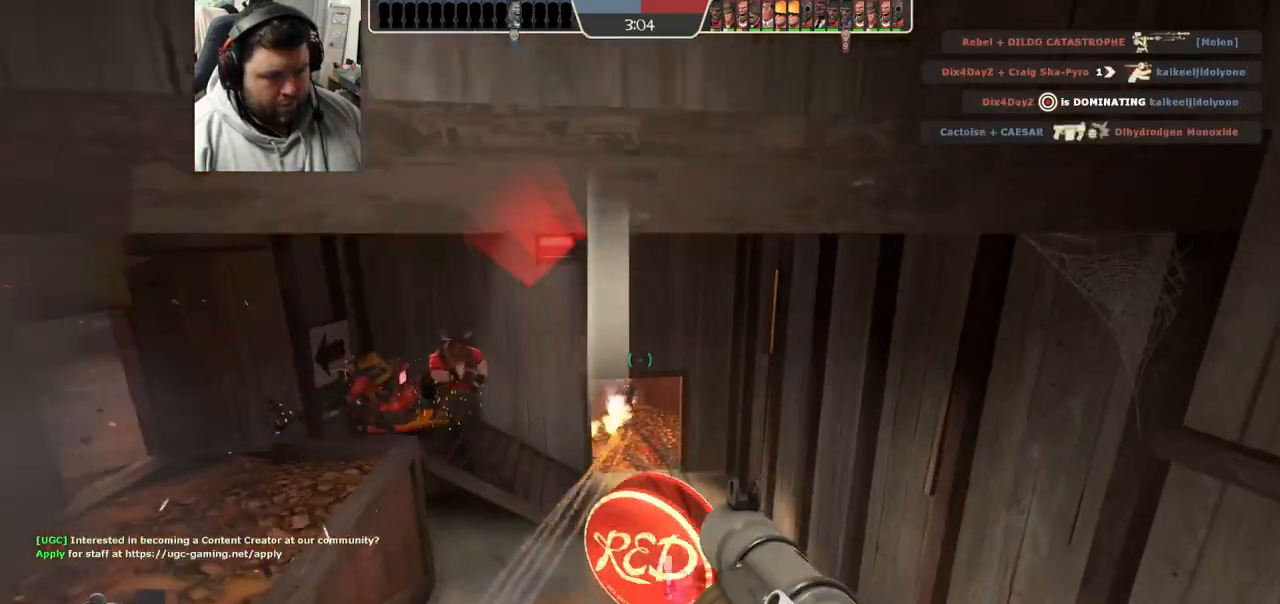
{"buttons": [], "left_stick": "left", "right_stick": "center", "events": [[83, "left_stick", "down-right"], [133, "R2", "down"], [267, "R2", "up"], [333, "left_stick", "down-left"], [450, "left_stick", "left"]]}
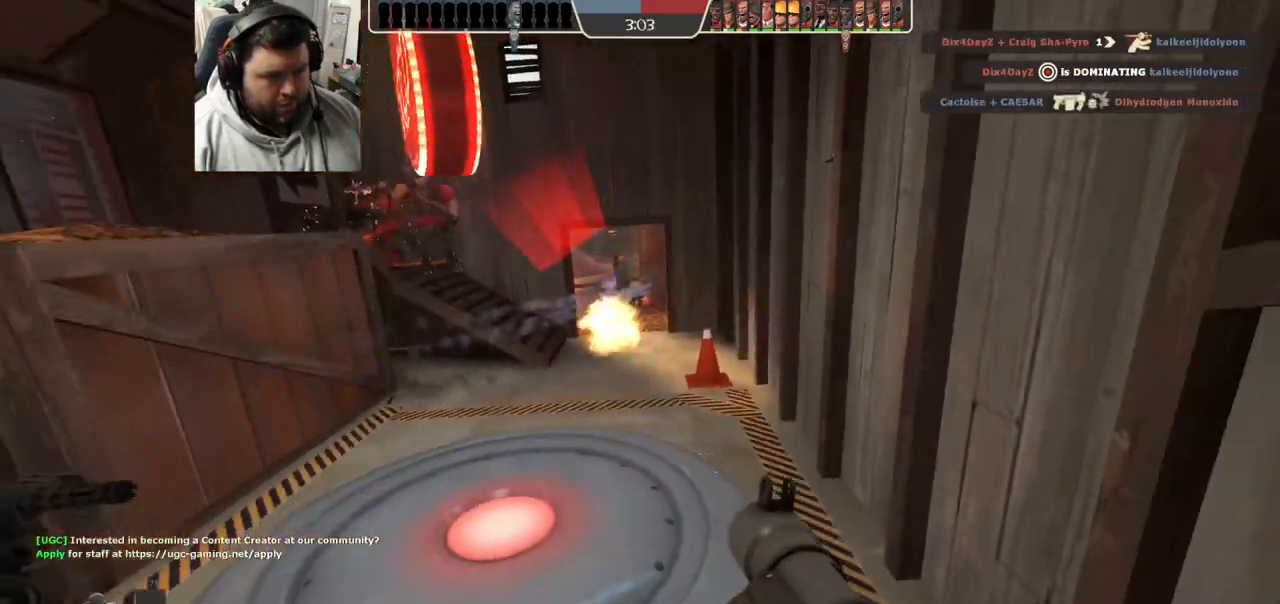
{"buttons": ["L2"], "left_stick": "right", "right_stick": "center", "events": [[200, "R2", "down"], [217, "left_stick", "up"], [300, "left_stick", "up-right"], [367, "R2", "up"], [400, "left_stick", "right"], [417, "R2", "down"], [500, "L2", "down"], [500, "R2", "up"]]}
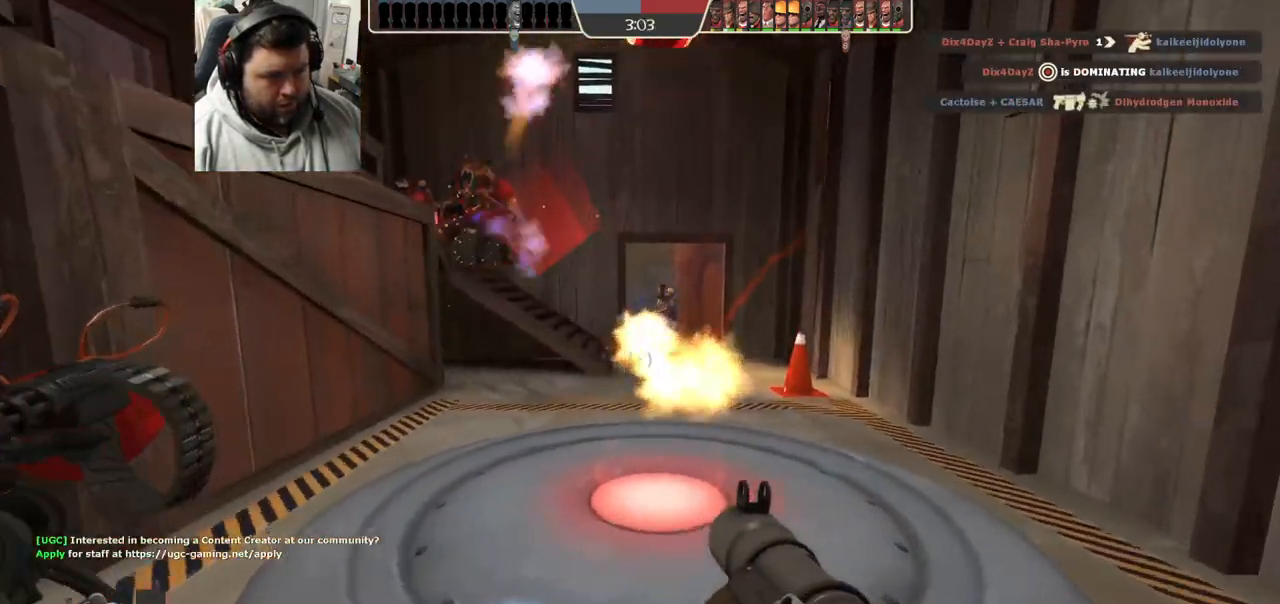
{"buttons": ["L2", "R1", "R2"], "left_stick": "left", "right_stick": "center", "events": [[83, "R2", "down"], [150, "R2", "up"], [217, "R2", "down"], [283, "R2", "up"], [333, "left_stick", "down-left"], [367, "R2", "down"], [417, "R2", "up"], [433, "left_stick", "left"], [483, "R2", "down"], [500, "R1", "down"]]}
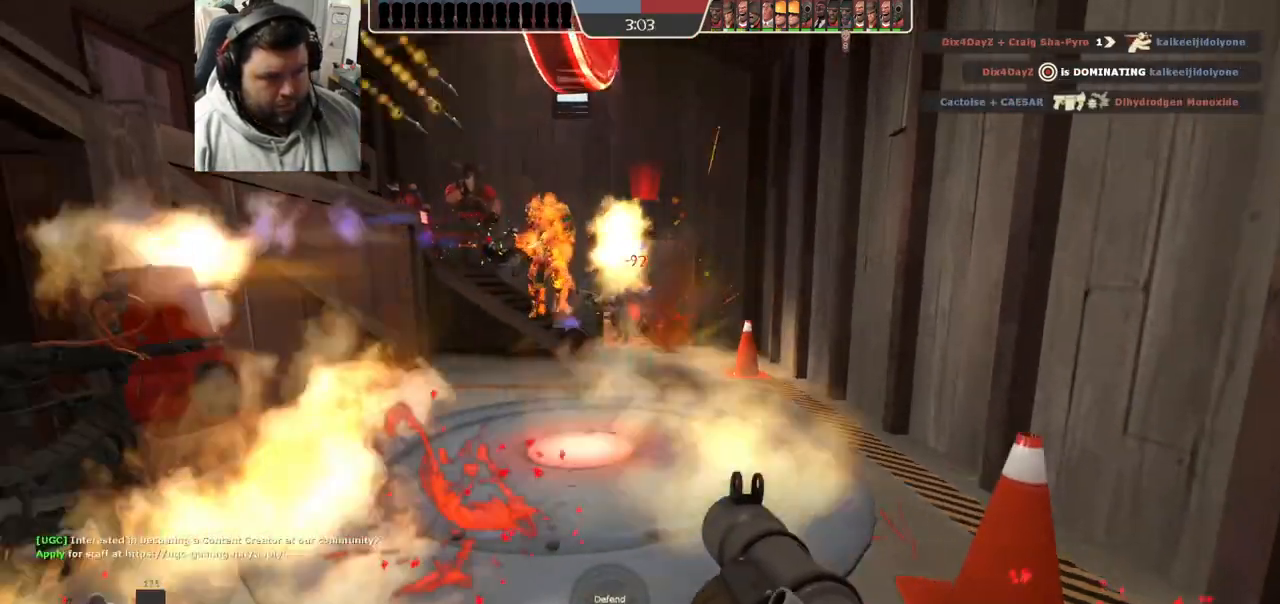
{"buttons": ["L2"], "left_stick": "up-right", "right_stick": "center", "events": [[33, "R1", "up"], [50, "R2", "up"], [117, "R2", "down"], [133, "R1", "down"], [133, "left_stick", "up"], [183, "R1", "up"], [183, "R2", "up"], [267, "R2", "down"], [317, "R2", "up"], [367, "left_stick", "up-right"], [400, "R2", "down"], [483, "R2", "up"]]}
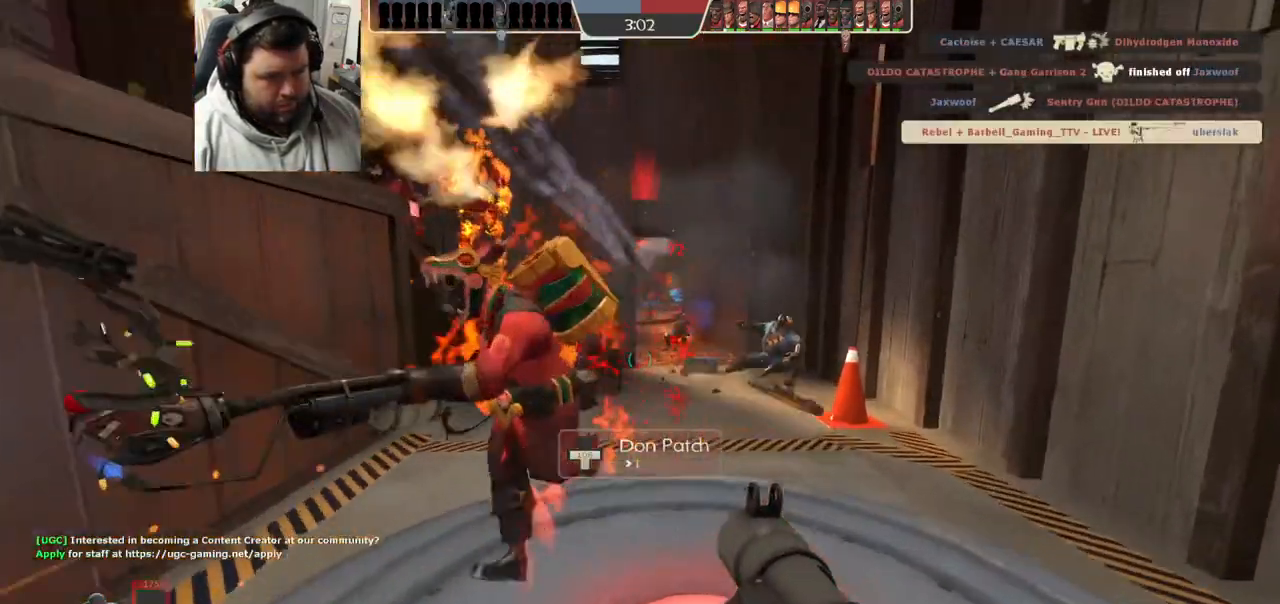
{"buttons": [], "left_stick": "down-left", "right_stick": "center", "events": [[133, "L2", "up"], [133, "left_stick", "right"], [167, "R2", "down"], [267, "R2", "up"], [333, "left_stick", "down"], [367, "R2", "down"], [383, "left_stick", "down-left"], [433, "R2", "up"]]}
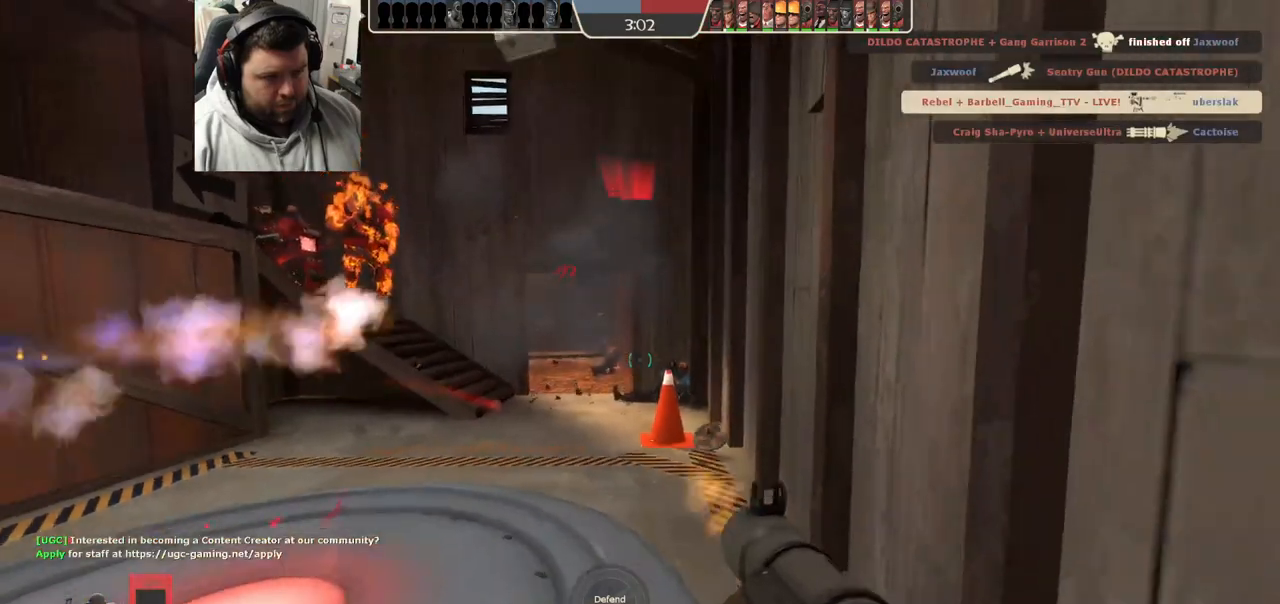
{"buttons": [], "left_stick": "left", "right_stick": "center", "events": [[17, "left_stick", "left"], [217, "R2", "down"], [317, "R2", "up"], [383, "R2", "down"], [450, "R2", "up"]]}
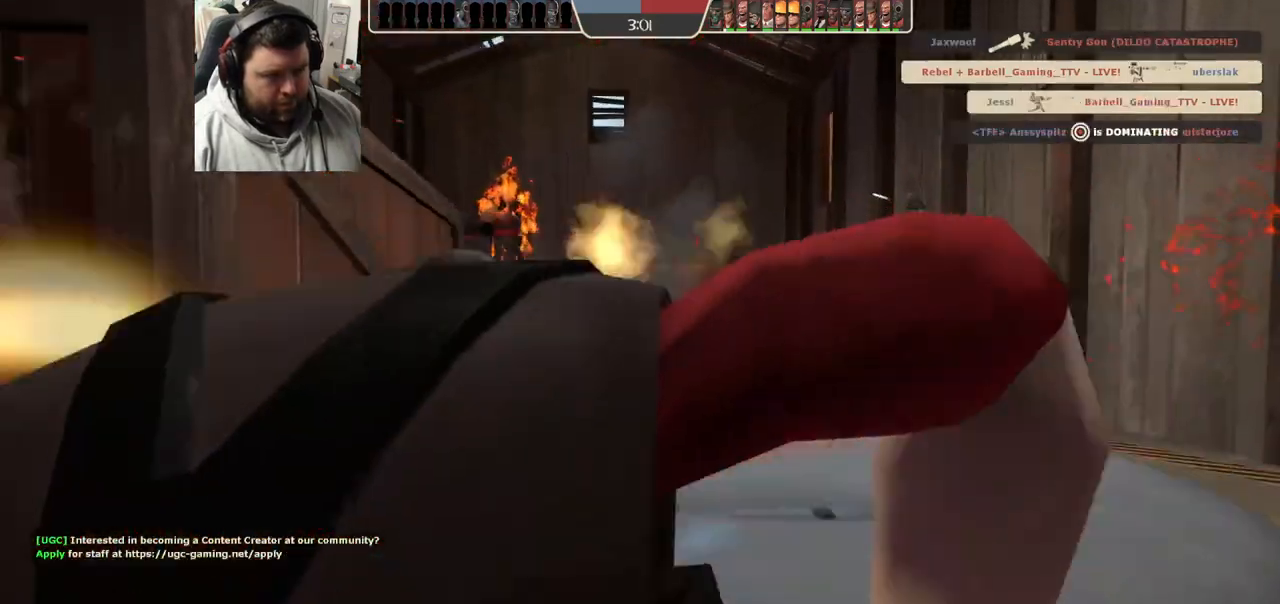
{"buttons": ["SQUARE"], "left_stick": "center", "right_stick": "center", "events": [[17, "R2", "down"], [100, "R2", "up"], [150, "left_stick", "center"], [183, "SQUARE", "down"], [250, "SQUARE", "up"], [317, "SQUARE", "down"], [383, "SQUARE", "up"], [467, "SQUARE", "down"]]}
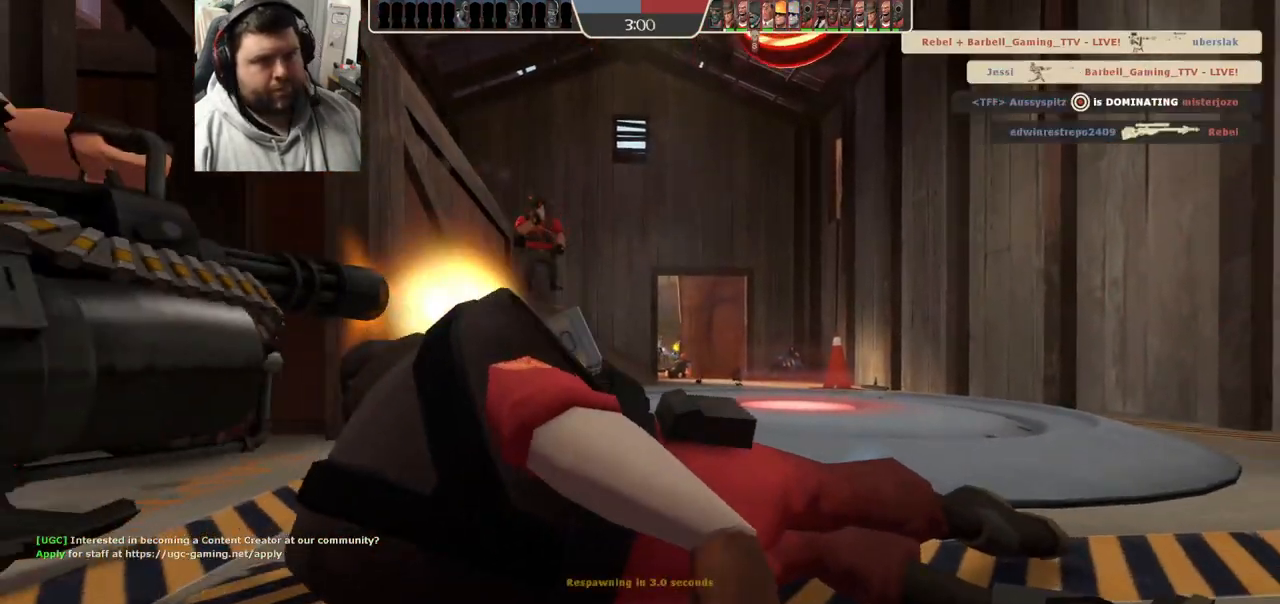
{"buttons": [], "left_stick": "center", "right_stick": "center", "events": [[50, "SQUARE", "up"], [150, "SQUARE", "down"], [267, "SQUARE", "up"]]}
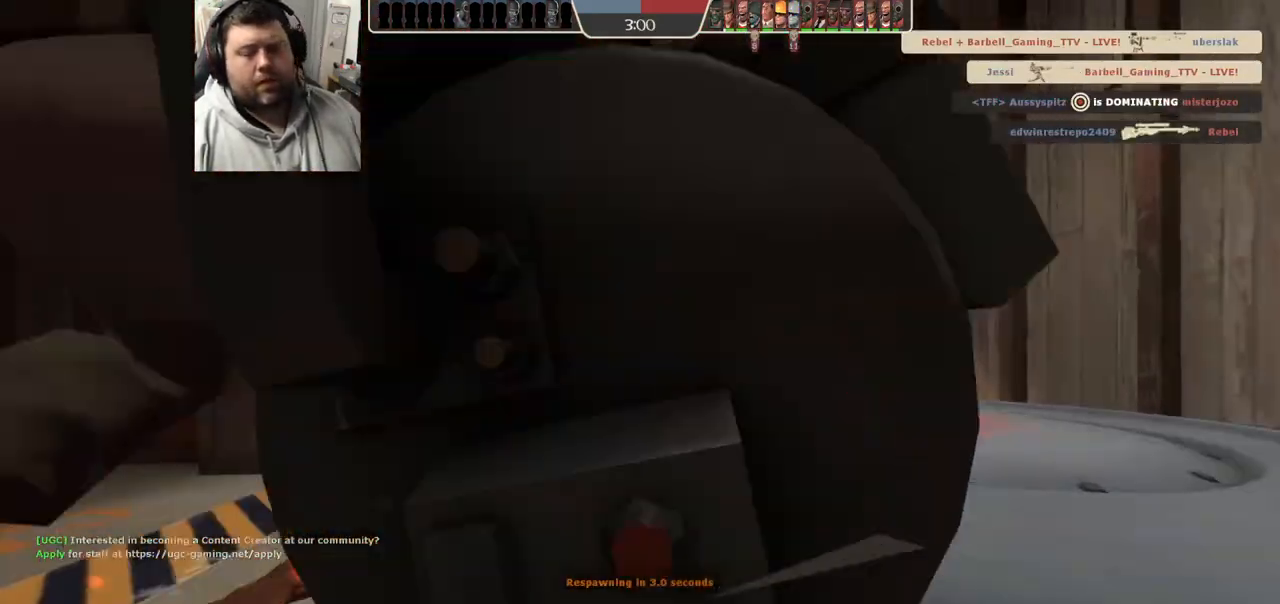
{"buttons": [], "left_stick": "center", "right_stick": "center", "events": []}
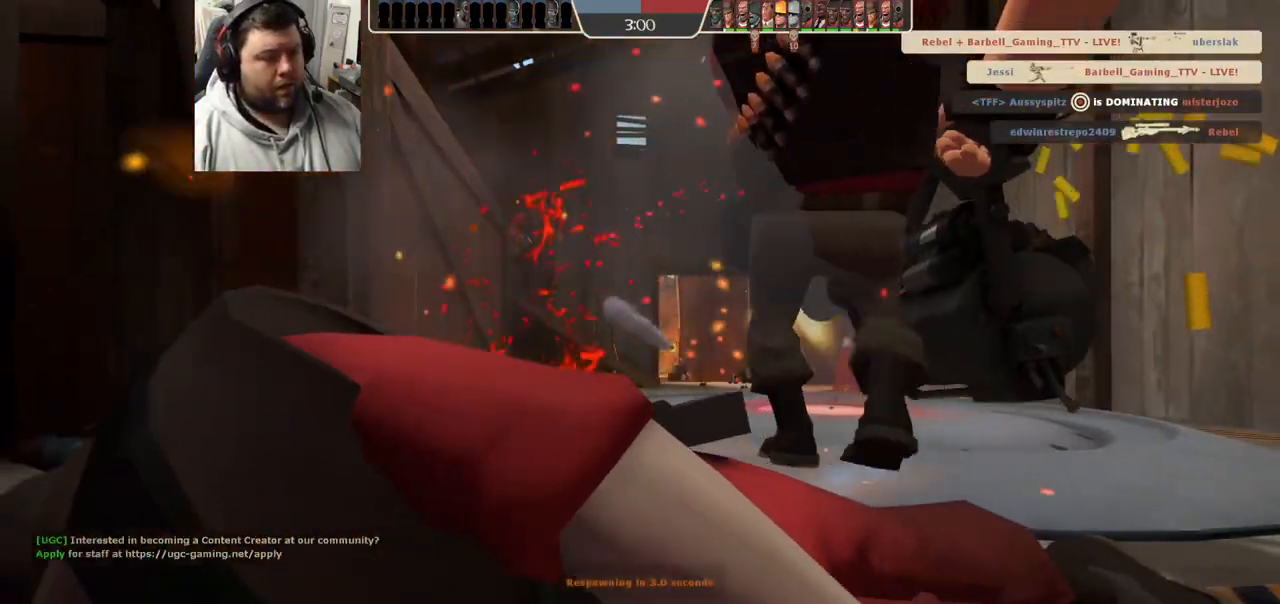
{"buttons": [], "left_stick": "up-right", "right_stick": "center", "events": [[300, "left_stick", "up-right"]]}
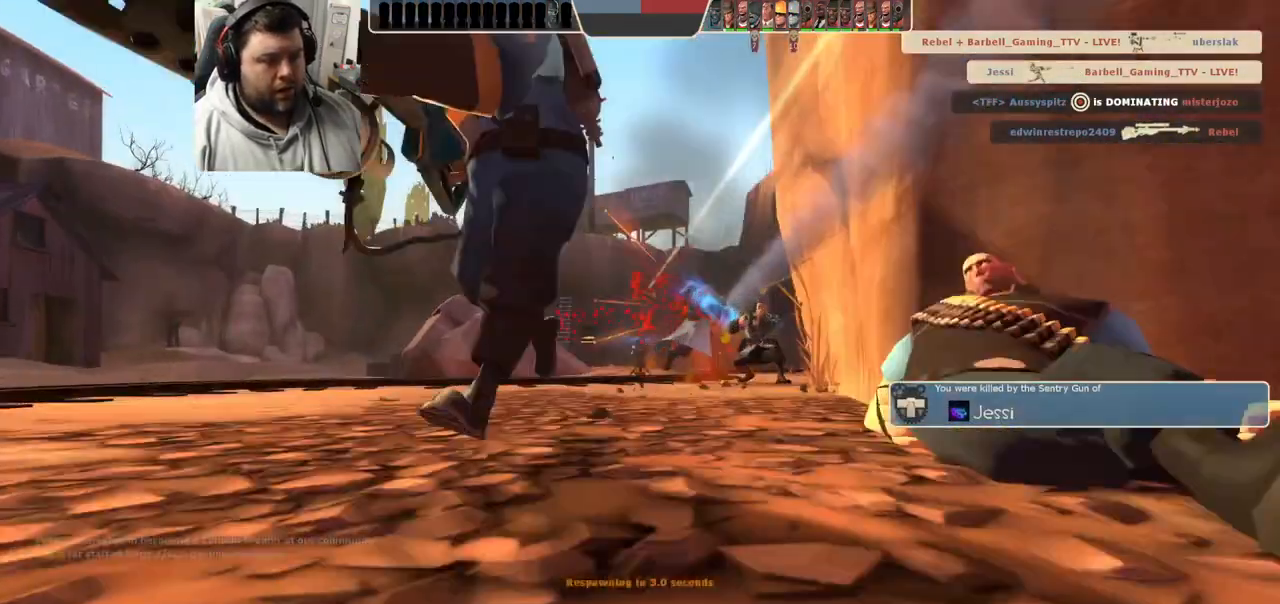
{"buttons": [], "left_stick": "center", "right_stick": "center", "events": [[367, "left_stick", "center"]]}
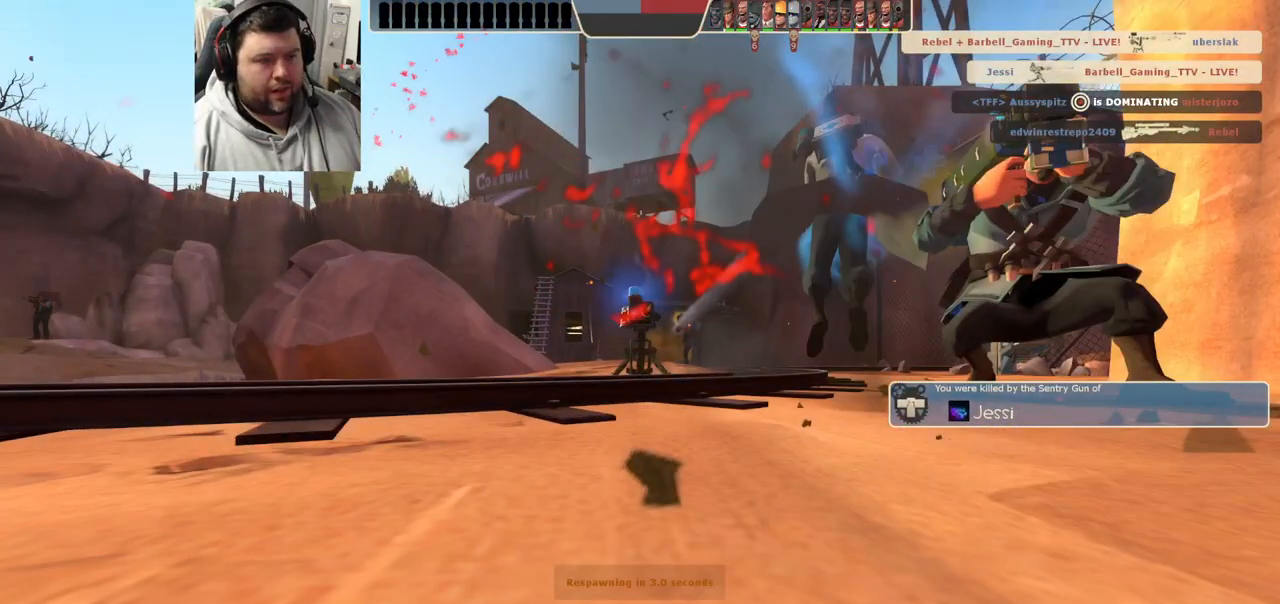
{"buttons": [], "left_stick": "center", "right_stick": "center", "events": [[67, "SELECT", "down"], [167, "SELECT", "up"]]}
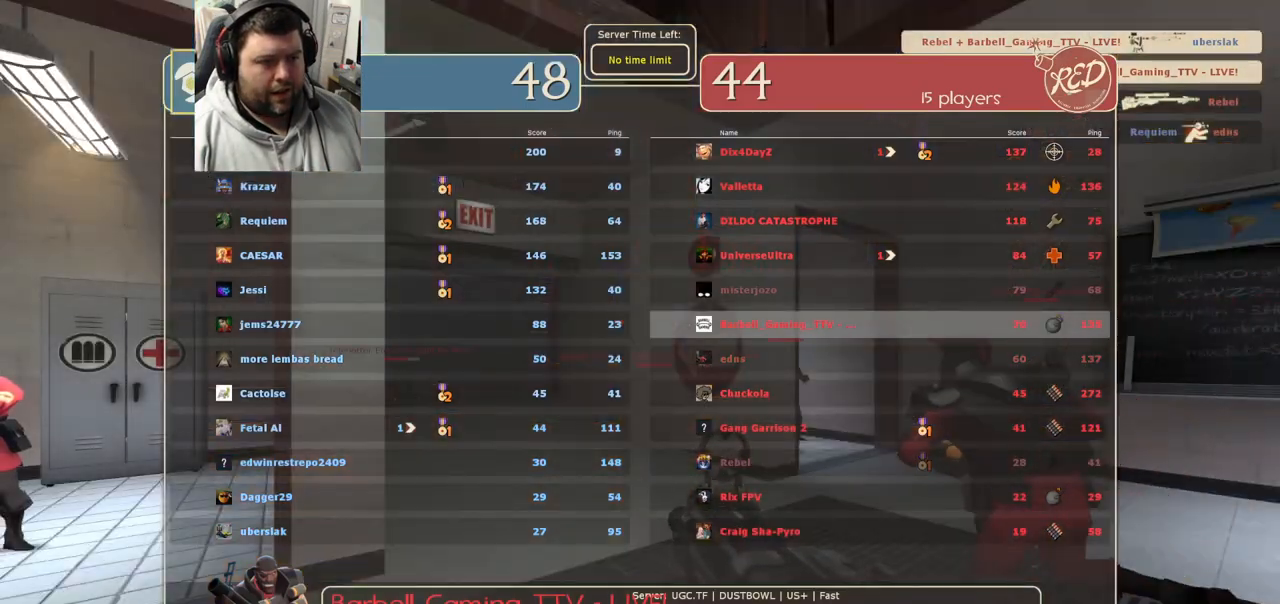
{"buttons": [], "left_stick": "up", "right_stick": "center", "events": [[17, "SELECT", "down"], [83, "SELECT", "up"], [267, "left_stick", "up-right"], [350, "left_stick", "up"], [400, "SQUARE", "down"], [450, "SQUARE", "up"]]}
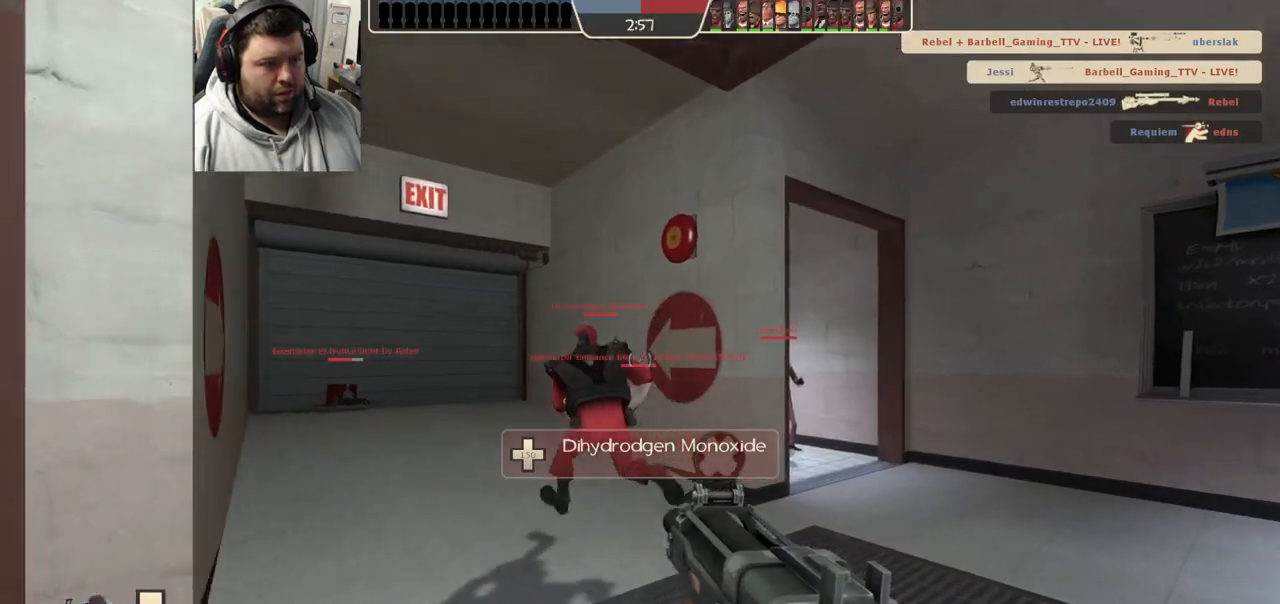
{"buttons": ["SQUARE"], "left_stick": "up", "right_stick": "center", "events": [[17, "SQUARE", "down"], [100, "SQUARE", "up"], [267, "right_stick", "up-left"], [333, "right_stick", "center"], [450, "SQUARE", "down"]]}
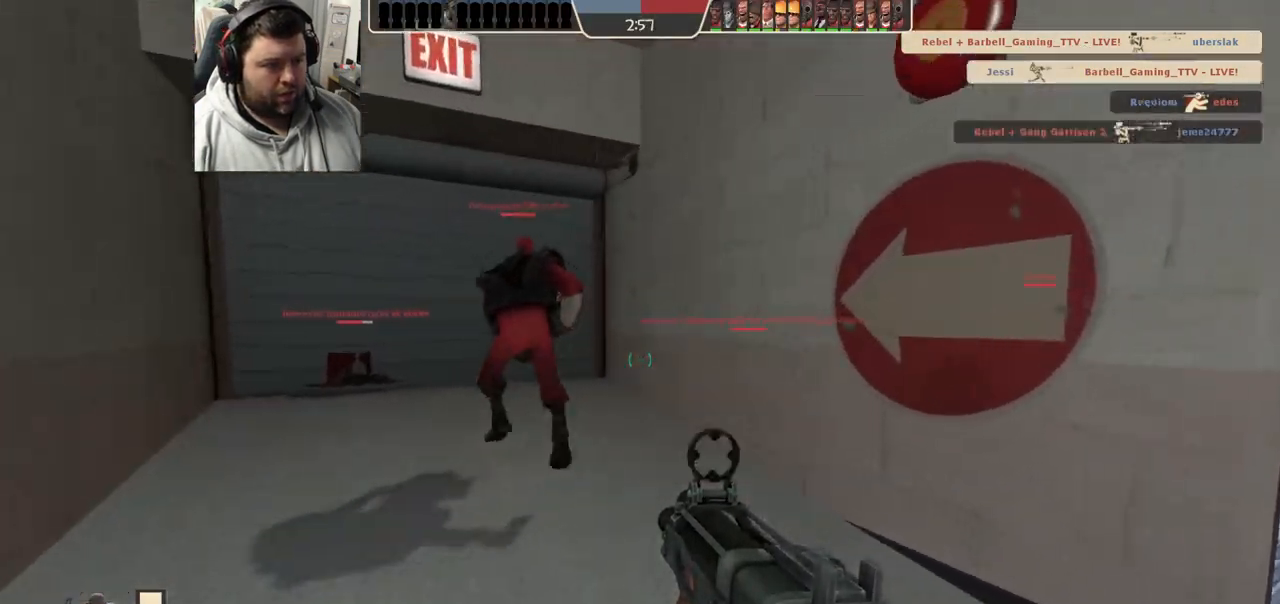
{"buttons": [], "left_stick": "up", "right_stick": "center", "events": [[17, "SQUARE", "up"], [83, "SQUARE", "down"], [150, "SQUARE", "up"], [233, "SQUARE", "down"], [300, "SQUARE", "up"], [383, "SQUARE", "down"], [483, "SQUARE", "up"]]}
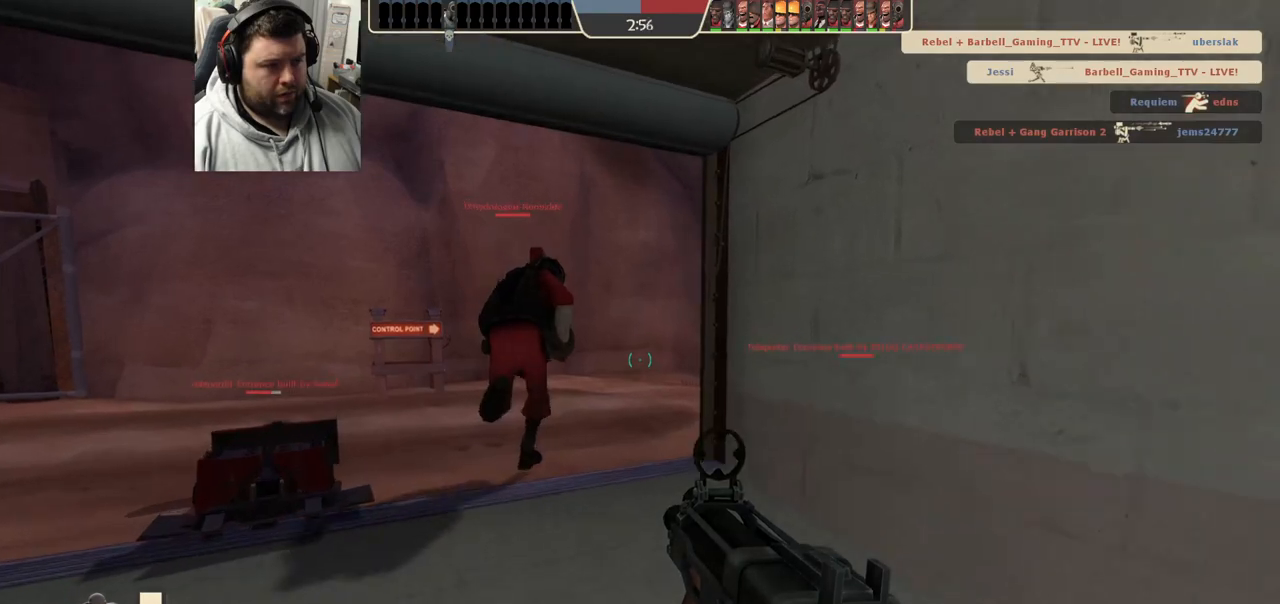
{"buttons": [], "left_stick": "up", "right_stick": "right", "events": [[333, "right_stick", "right"]]}
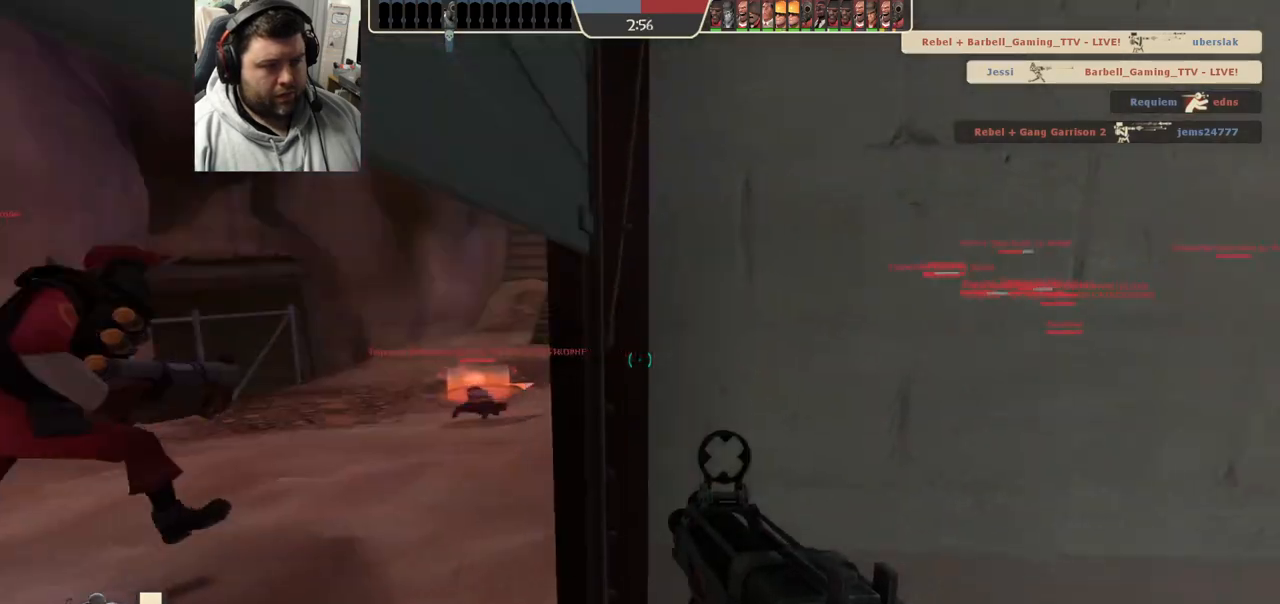
{"buttons": [], "left_stick": "up-left", "right_stick": "center", "events": [[67, "left_stick", "up-left"], [133, "right_stick", "center"]]}
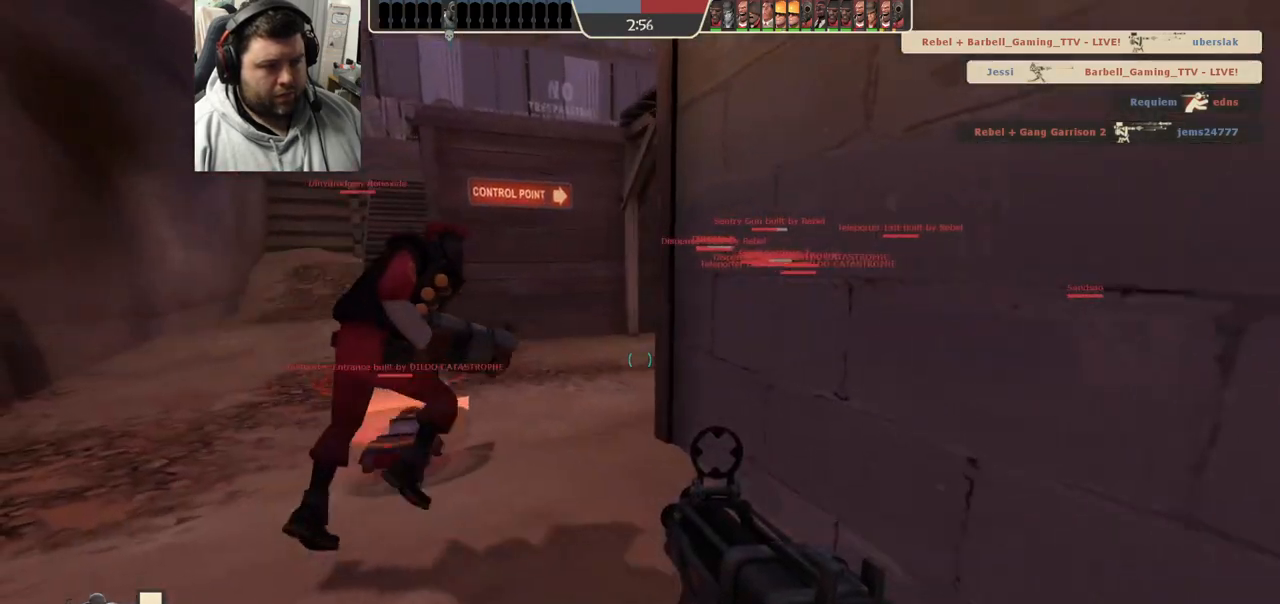
{"buttons": [], "left_stick": "center", "right_stick": "center", "events": [[500, "left_stick", "center"]]}